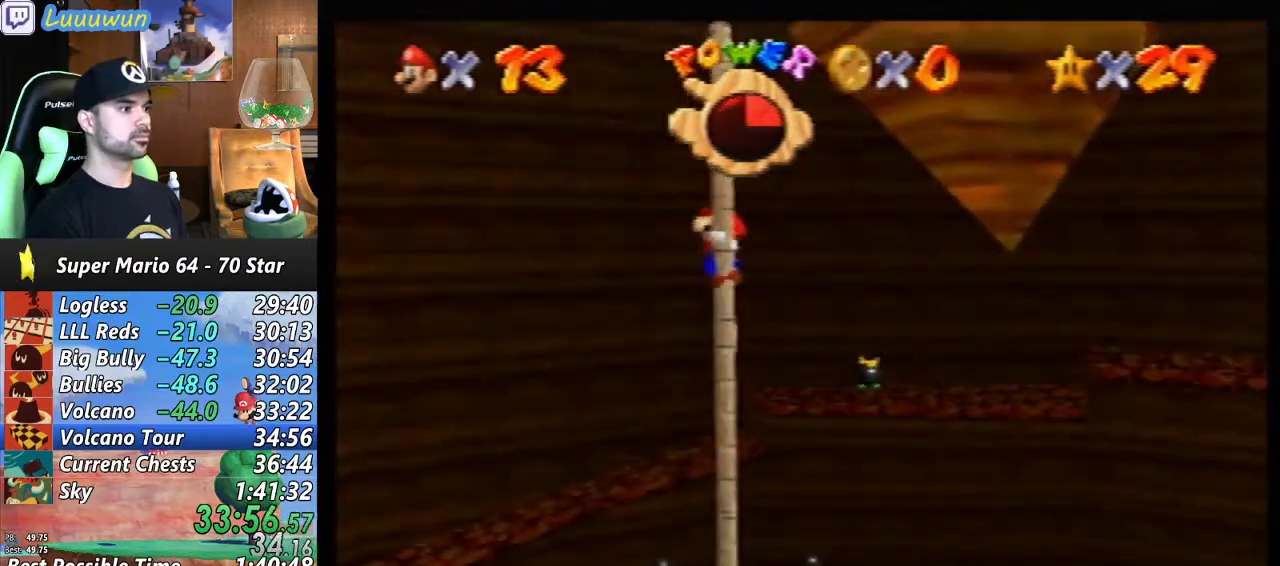
Gameplay with a controller (Nintendo layout); each line is a JSON object with the inputs held at the frame after it. "events" lists button and stick changes between this image and that frame as [ms after this image, input, new state], when the widget could be followed in between. Not read: L1 L3 R3.
{"buttons": [], "left_stick": "up", "events": []}
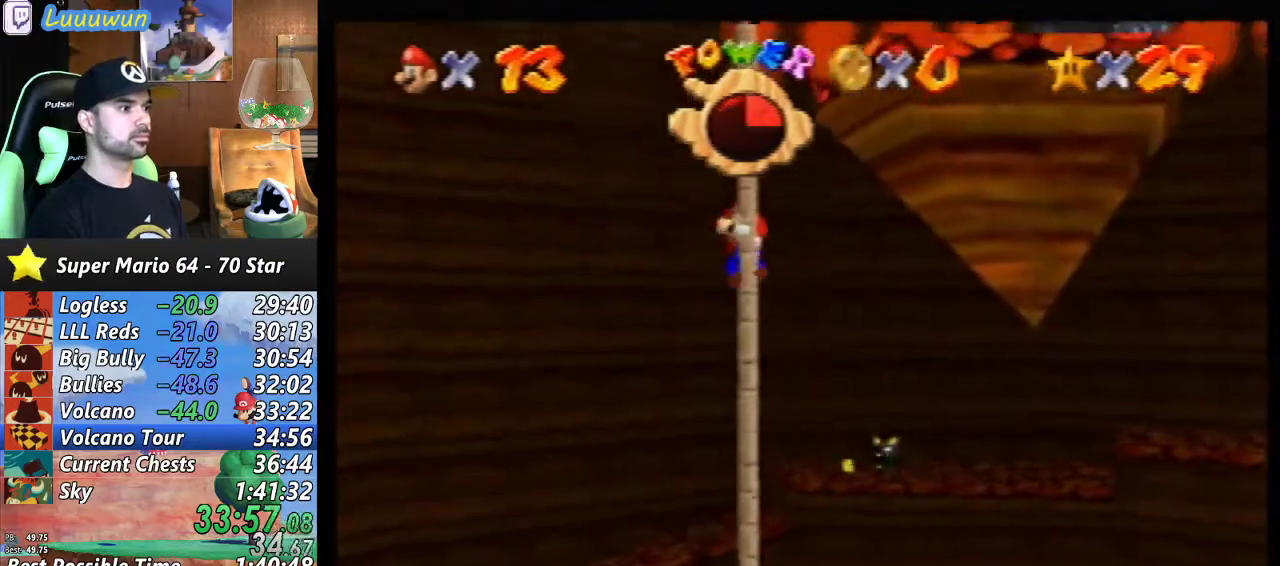
{"buttons": [], "left_stick": "center", "events": [[433, "left_stick", "center"]]}
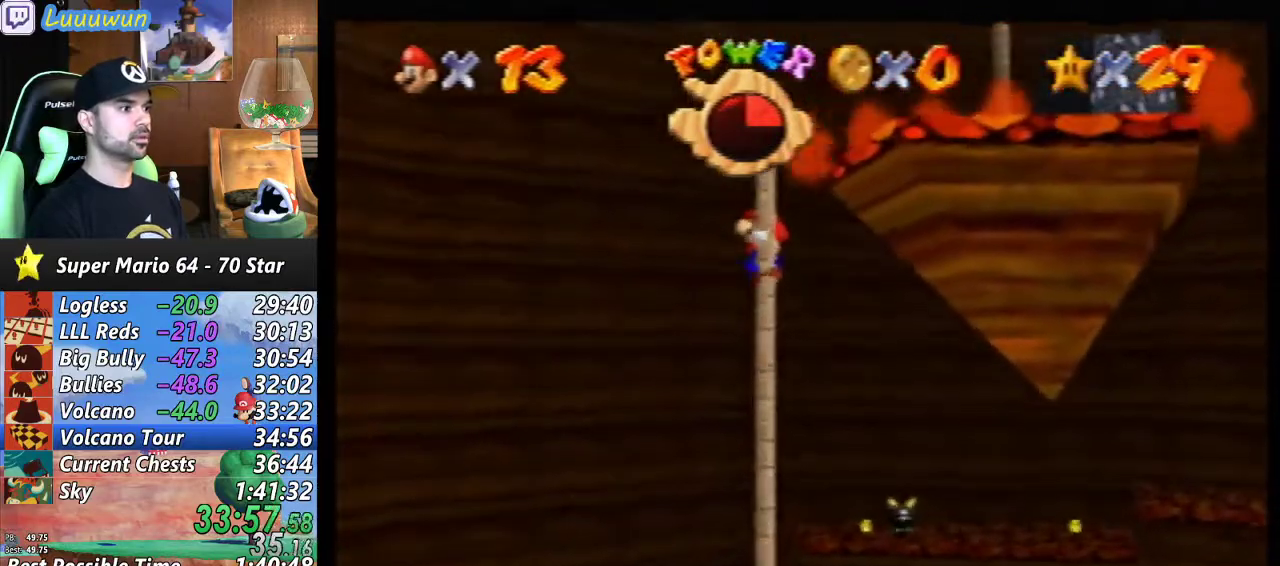
{"buttons": [], "left_stick": "center", "events": []}
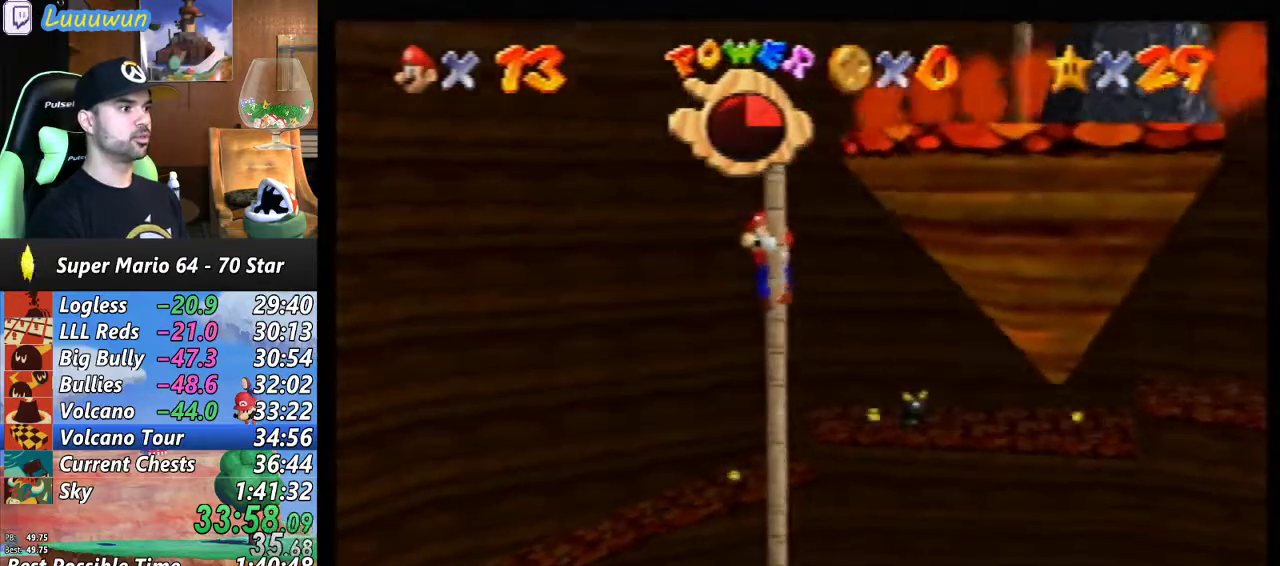
{"buttons": [], "left_stick": "center", "events": [[100, "left_stick", "up"], [300, "left_stick", "center"]]}
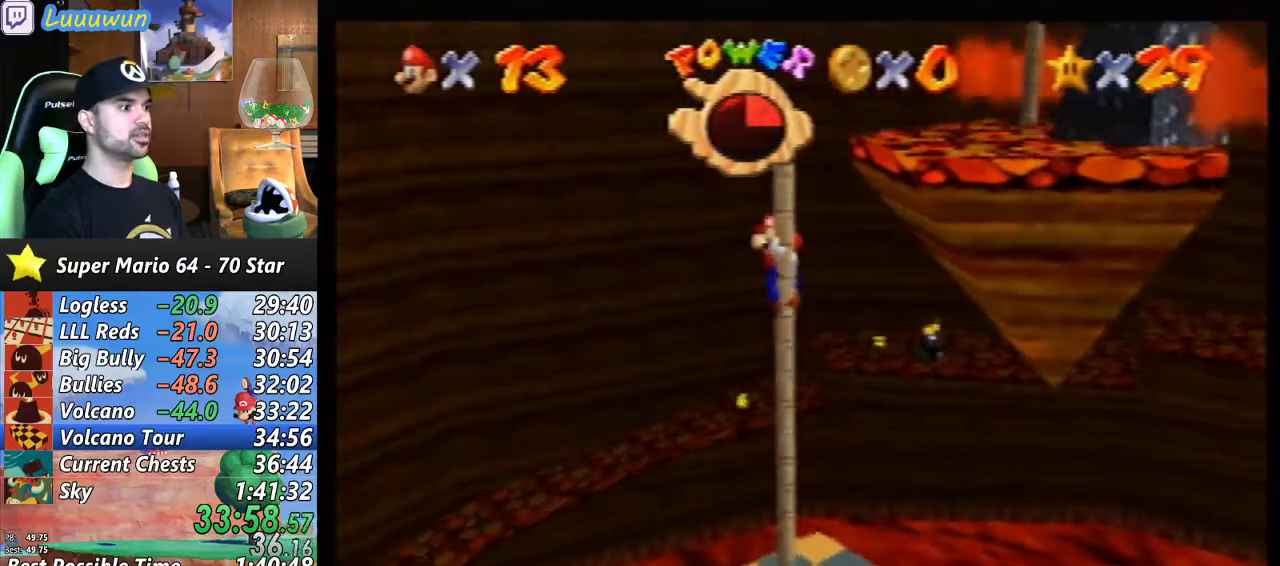
{"buttons": [], "left_stick": "center", "events": [[133, "left_stick", "right"], [367, "left_stick", "center"]]}
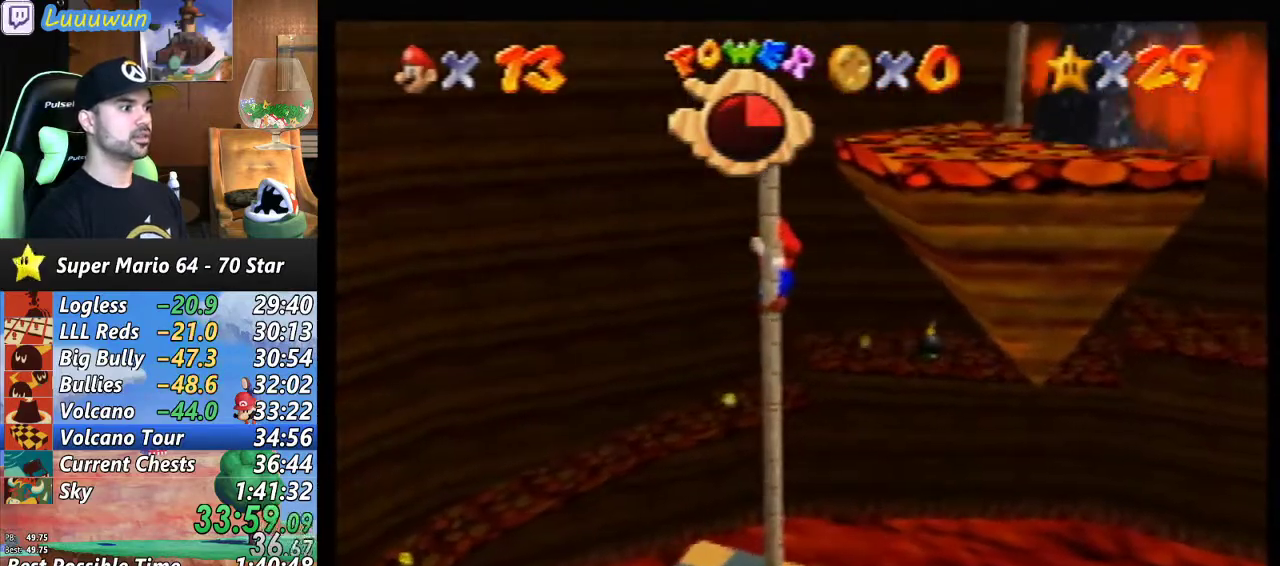
{"buttons": [], "left_stick": "center", "events": [[67, "left_stick", "right"], [233, "left_stick", "center"]]}
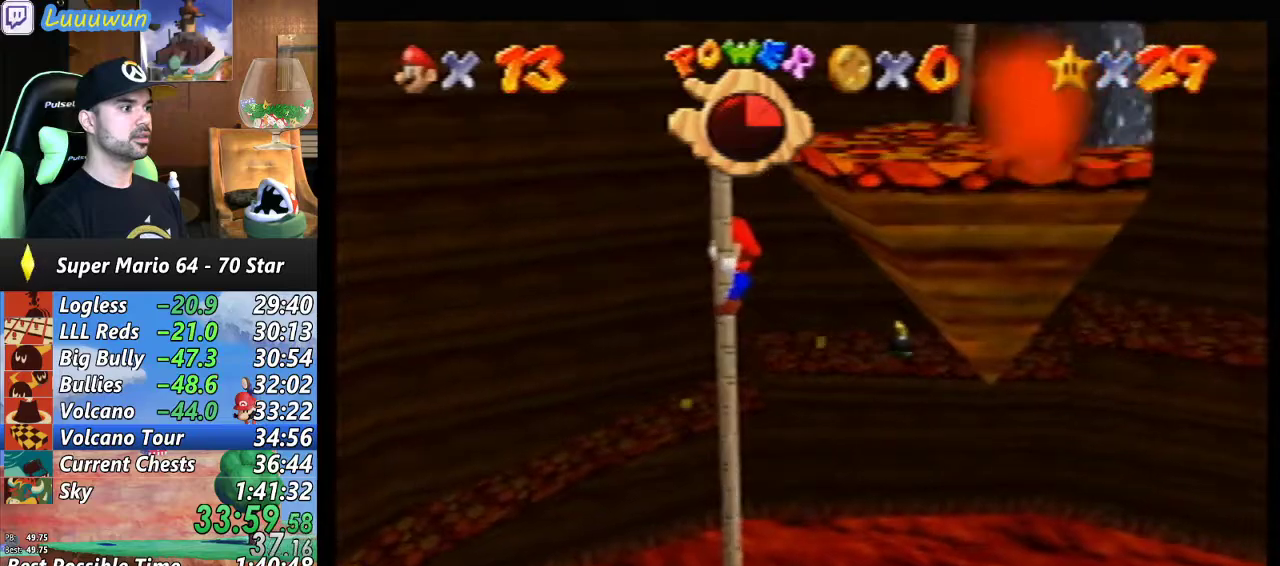
{"buttons": [], "left_stick": "center", "events": [[33, "left_stick", "right"], [200, "left_stick", "center"]]}
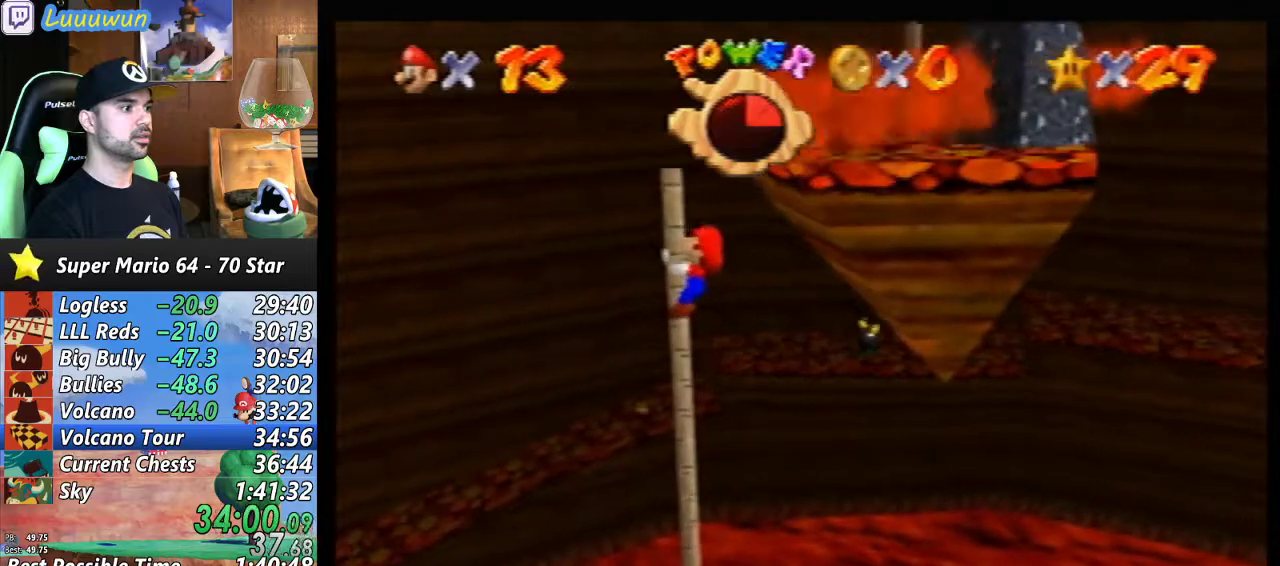
{"buttons": [], "left_stick": "center", "events": [[233, "left_stick", "left"], [367, "left_stick", "center"]]}
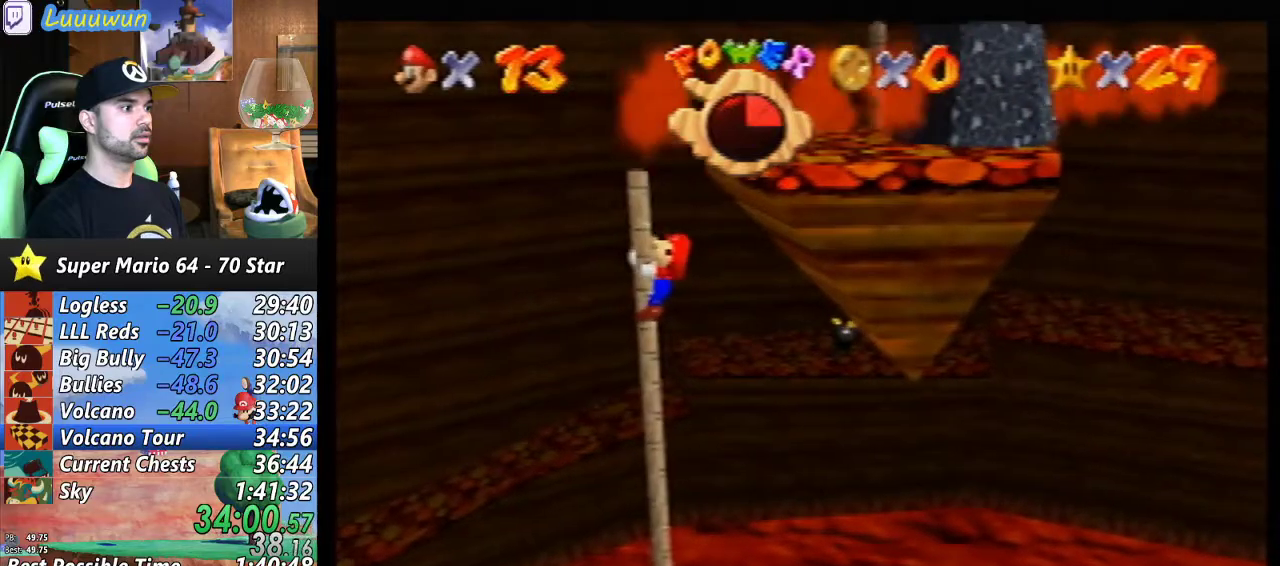
{"buttons": [], "left_stick": "center", "events": [[133, "left_stick", "left"], [233, "left_stick", "center"]]}
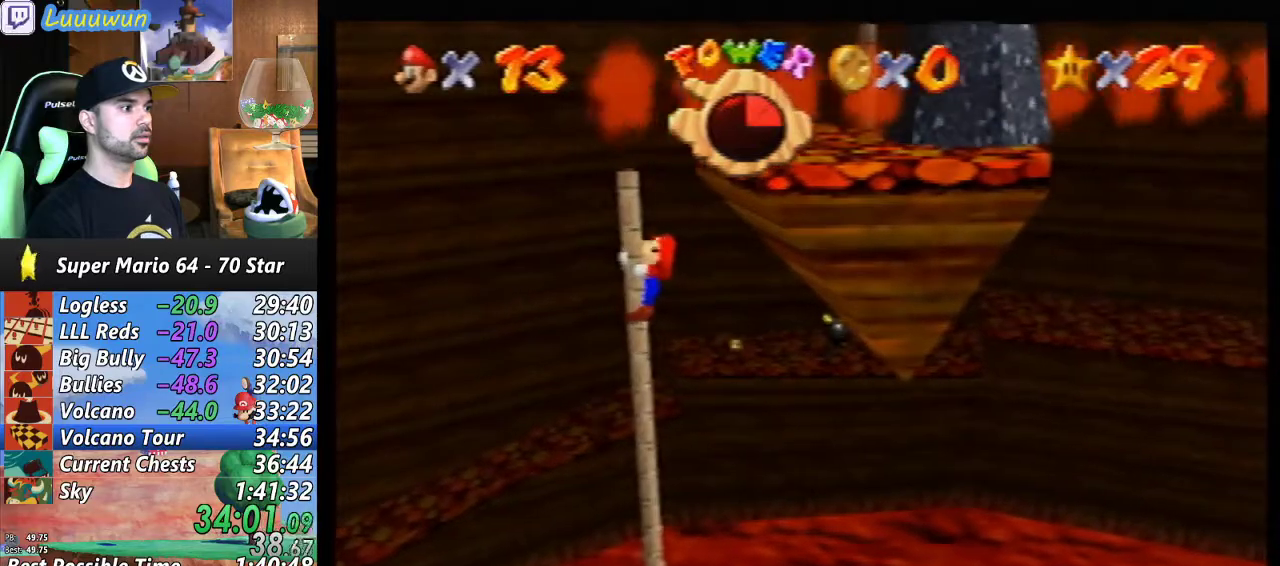
{"buttons": [], "left_stick": "center", "events": [[233, "A", "down"], [467, "A", "up"]]}
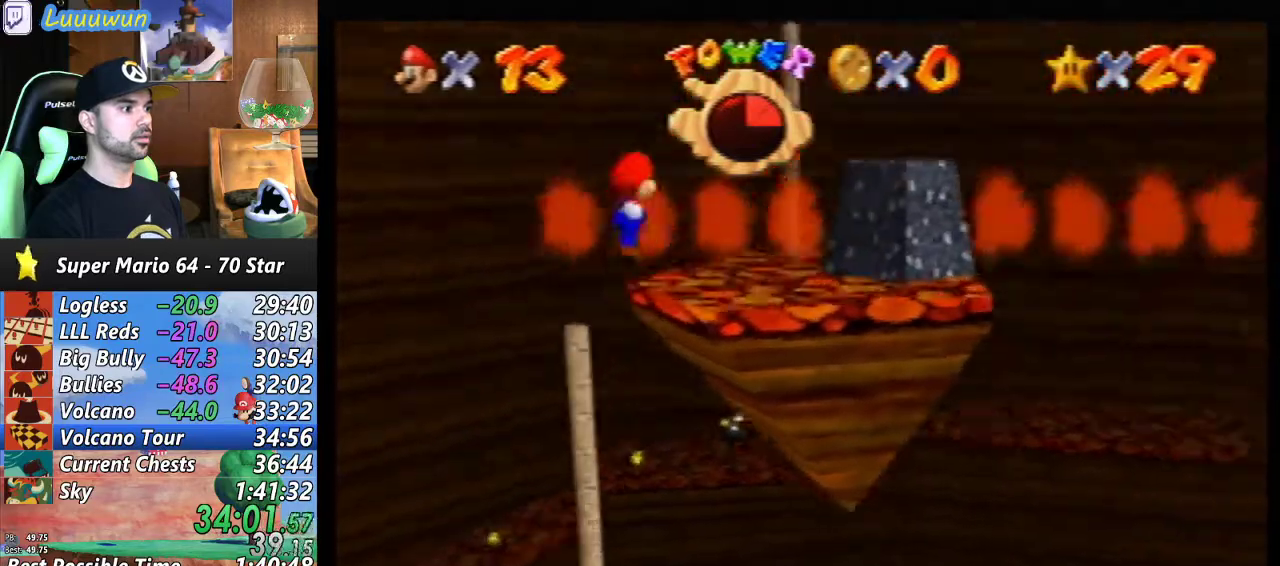
{"buttons": [], "left_stick": "down", "events": [[167, "left_stick", "down-left"], [267, "left_stick", "down"]]}
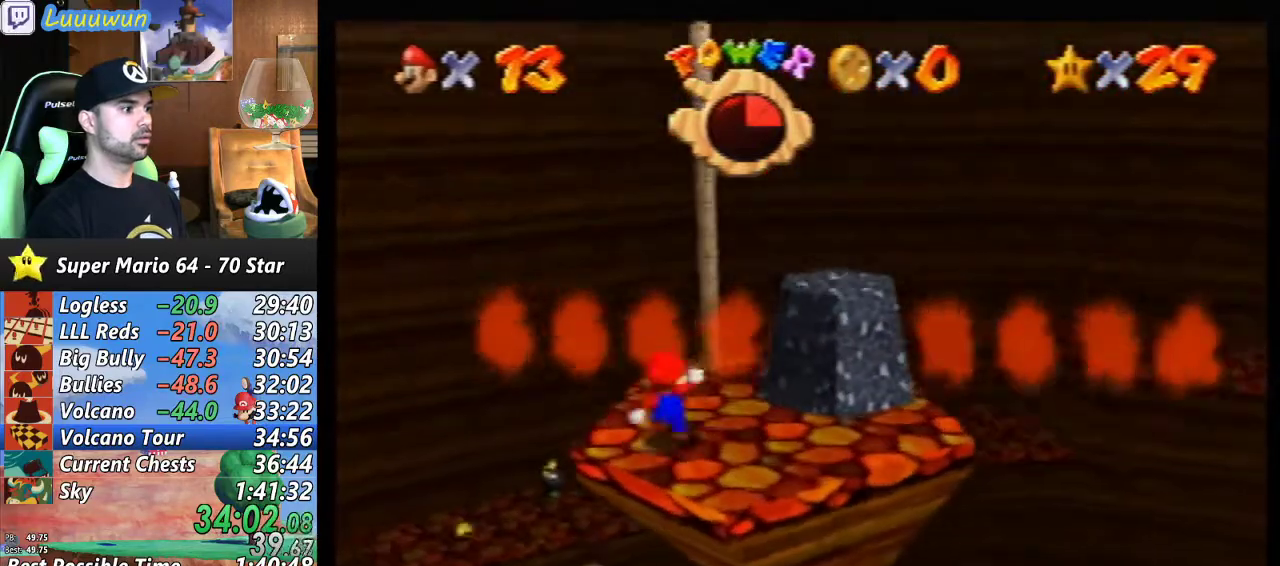
{"buttons": [], "left_stick": "center", "events": [[100, "left_stick", "center"]]}
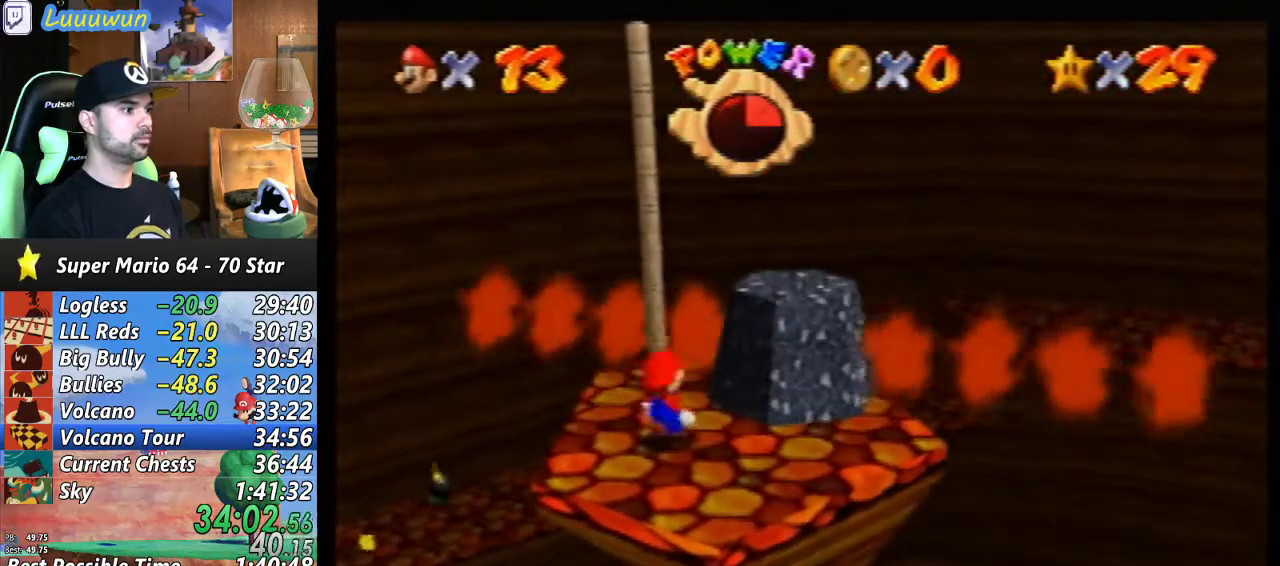
{"buttons": ["A"], "left_stick": "up", "events": [[133, "left_stick", "up-left"], [300, "left_stick", "up"], [400, "A", "down"]]}
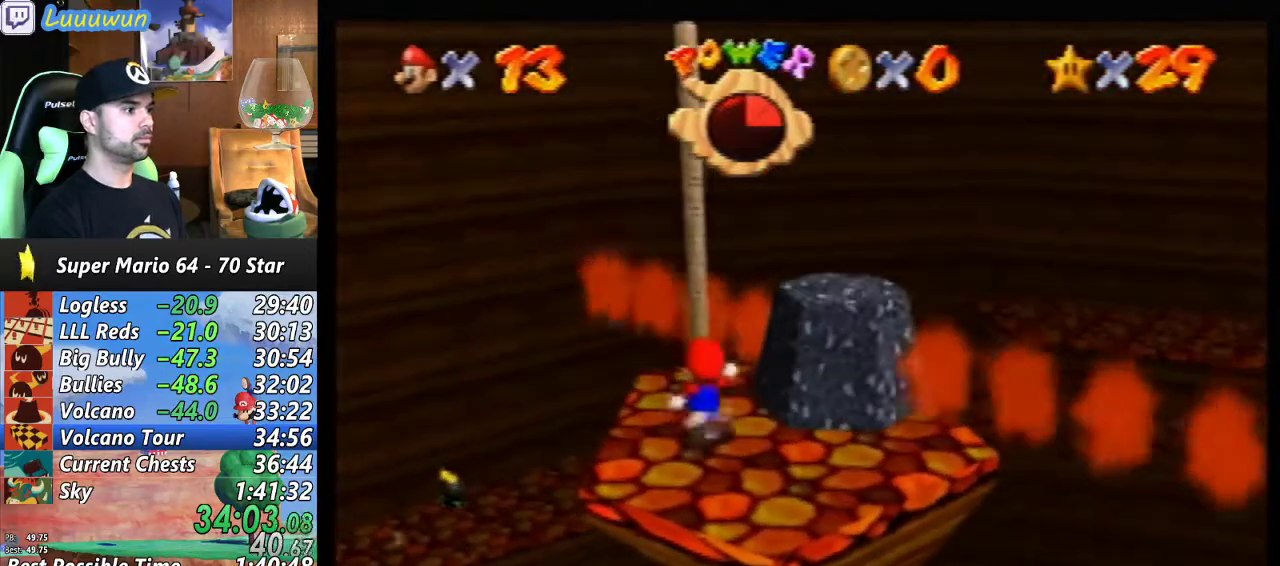
{"buttons": [], "left_stick": "up", "events": [[333, "A", "up"]]}
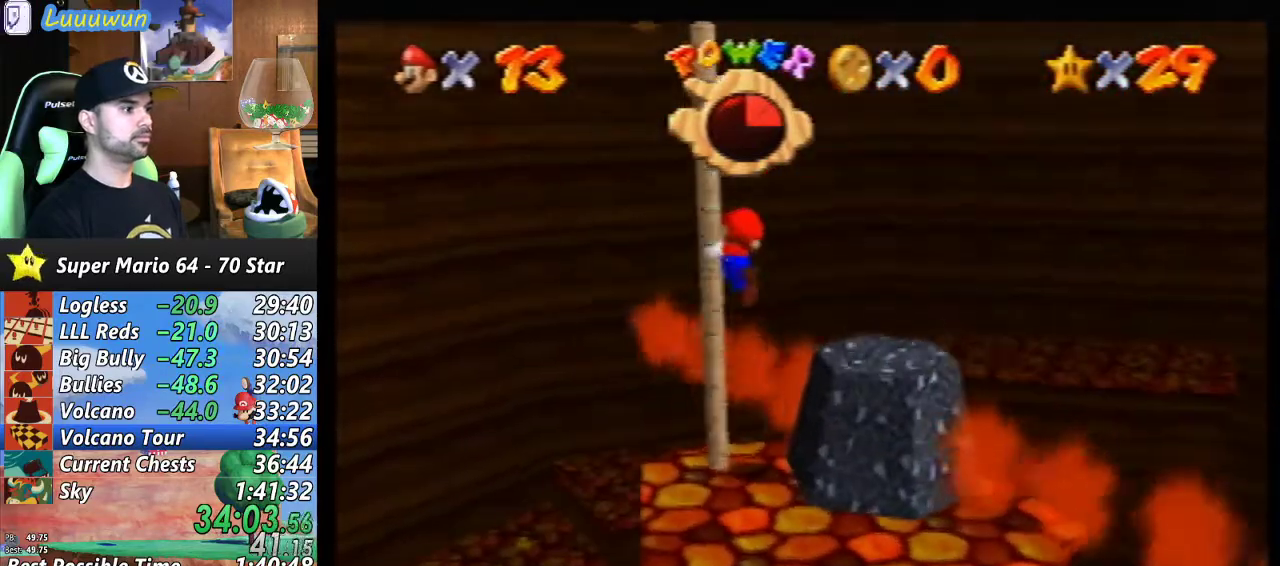
{"buttons": [], "left_stick": "up", "events": [[167, "left_stick", "center"], [267, "C_RIGHT", "down"], [300, "left_stick", "up"], [367, "C_RIGHT", "up"]]}
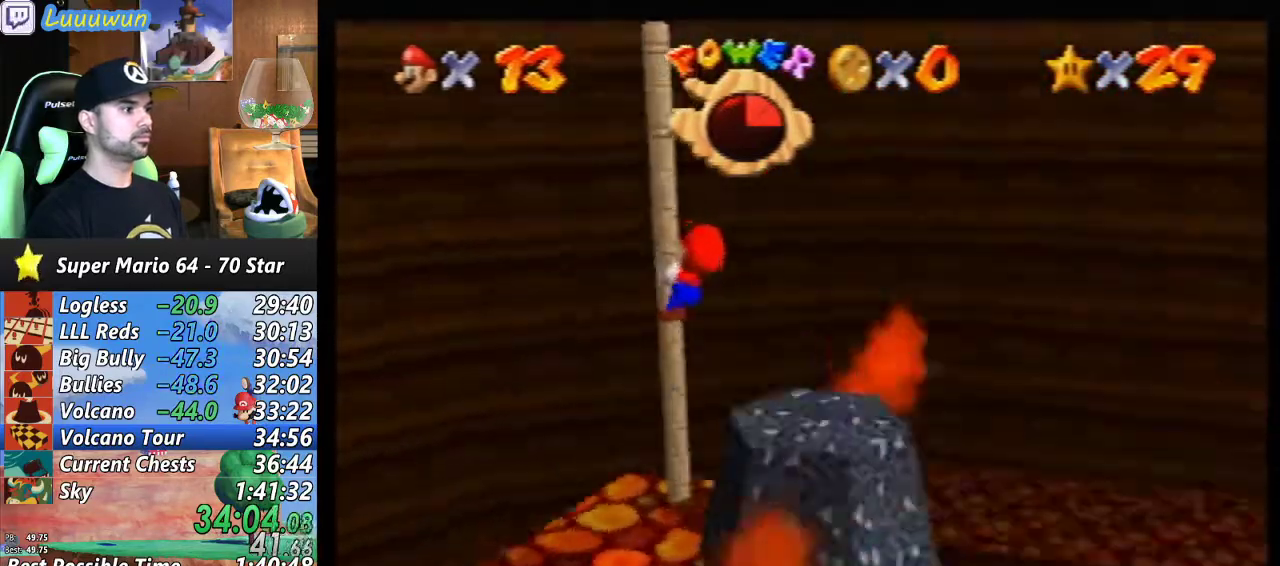
{"buttons": [], "left_stick": "up", "events": []}
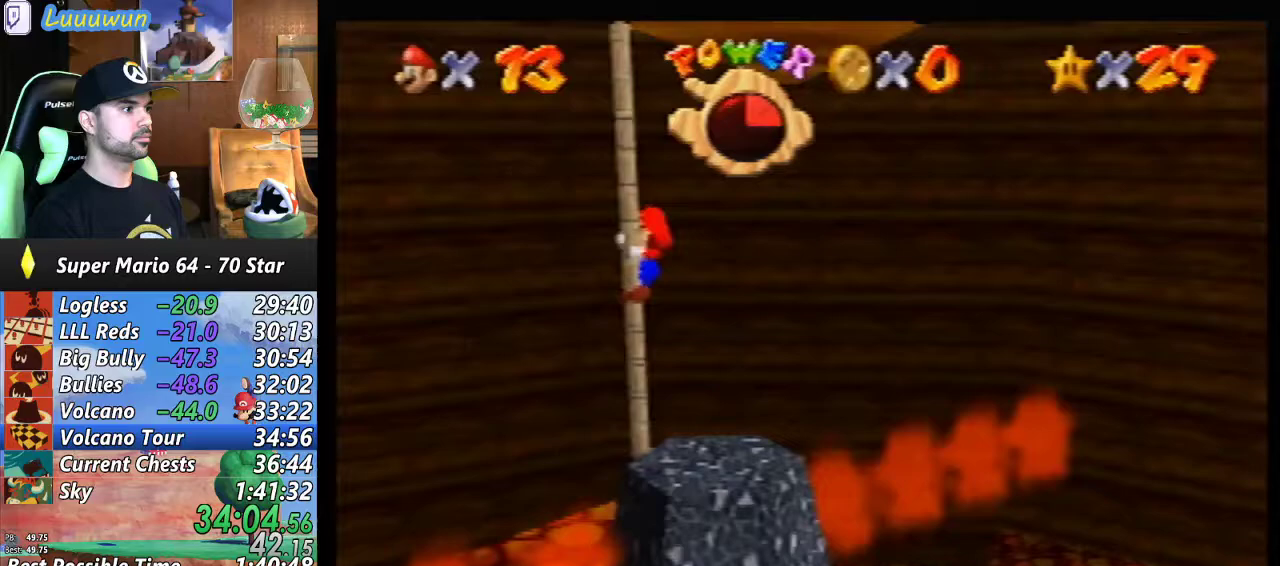
{"buttons": [], "left_stick": "up", "events": []}
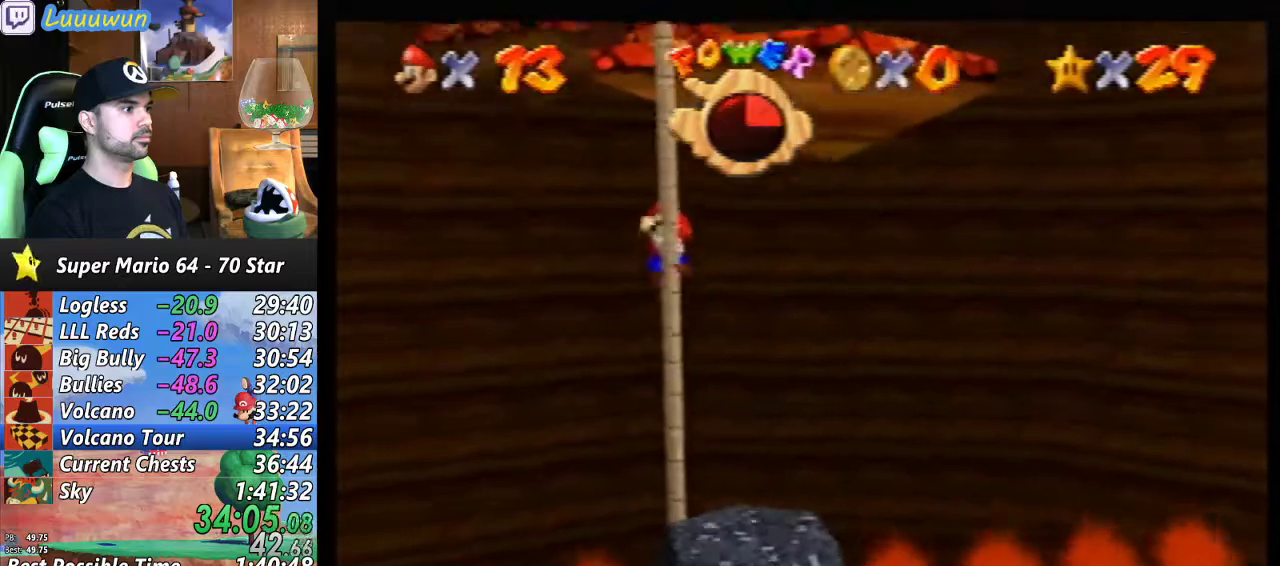
{"buttons": [], "left_stick": "up", "events": []}
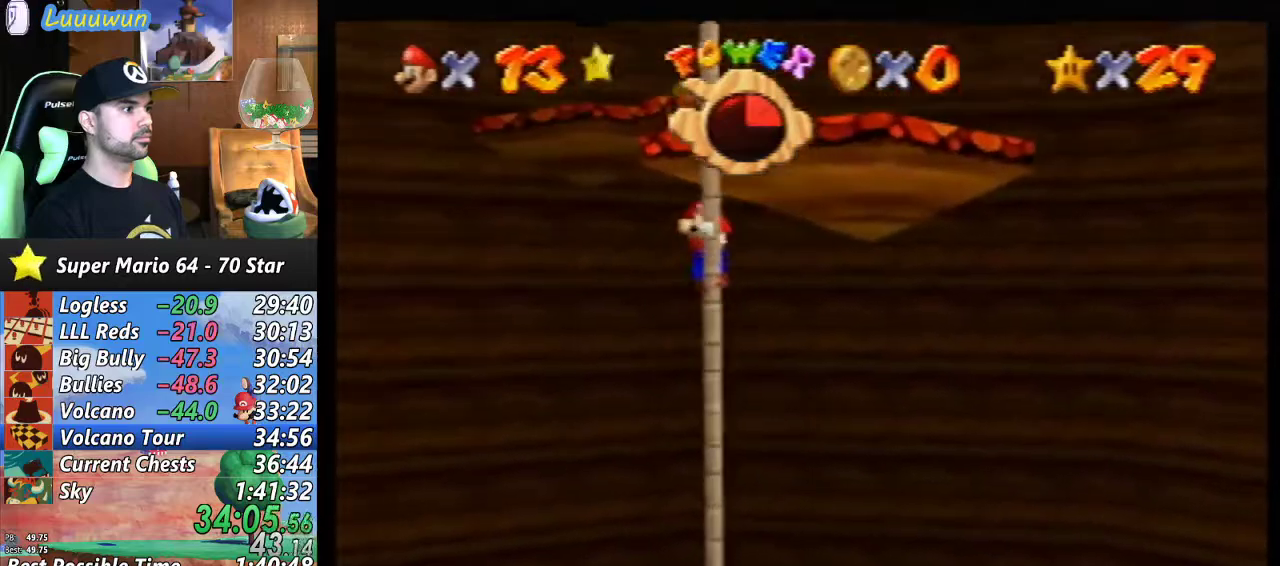
{"buttons": [], "left_stick": "up", "events": []}
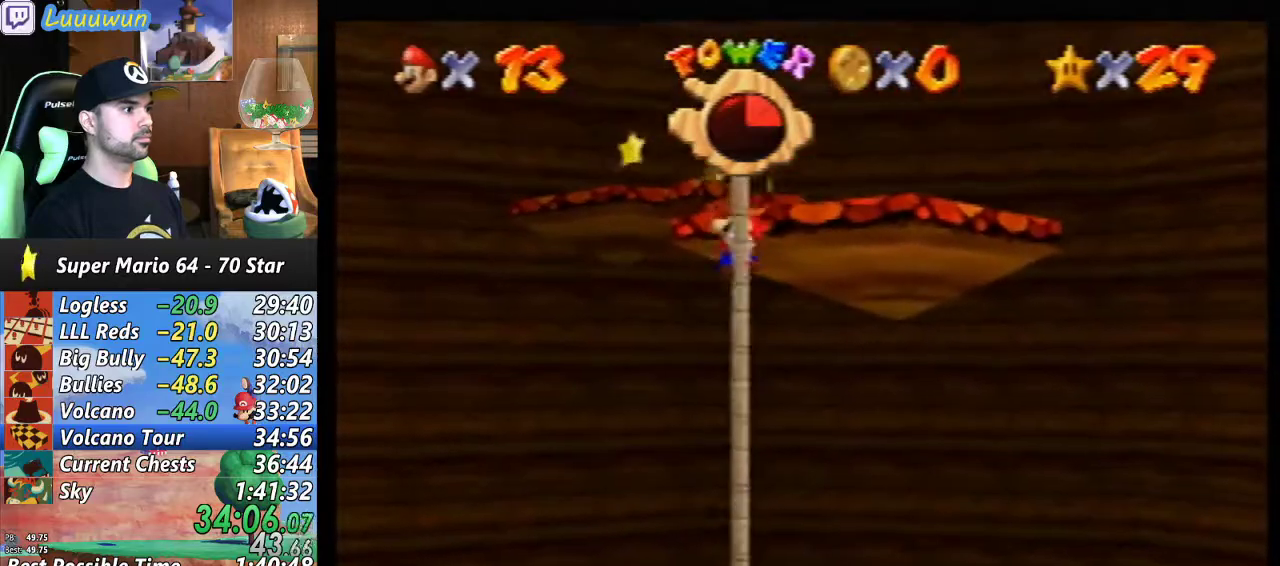
{"buttons": ["A"], "left_stick": "up-left", "events": [[467, "left_stick", "up-left"], [500, "A", "down"]]}
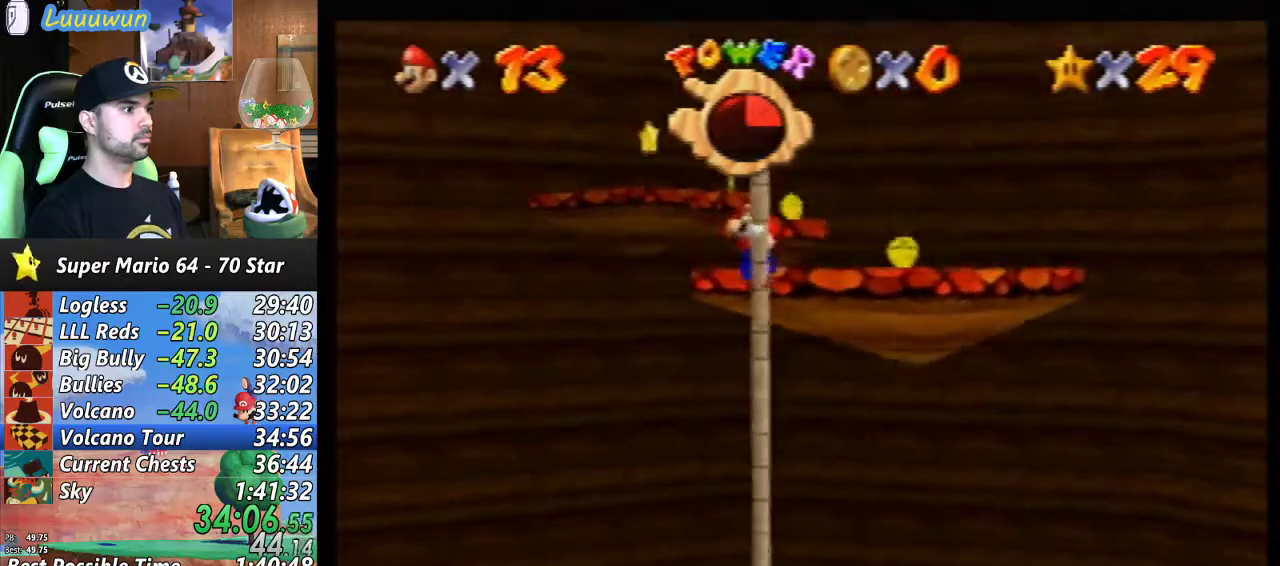
{"buttons": ["A"], "left_stick": "up-left", "events": []}
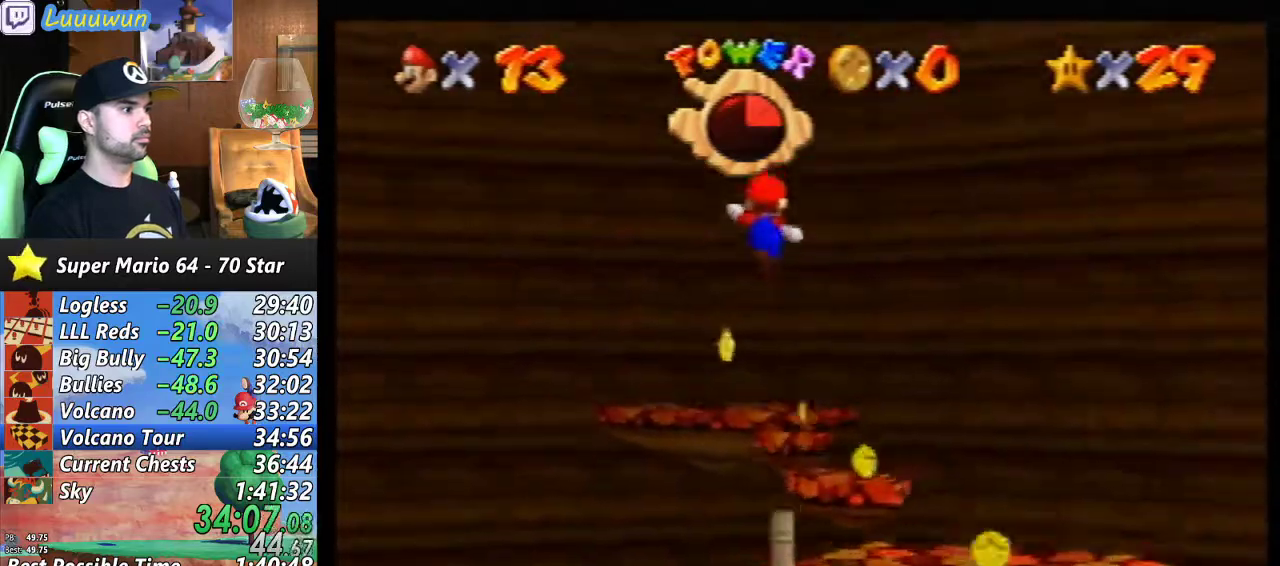
{"buttons": [], "left_stick": "up-left", "events": [[33, "B", "down"], [500, "A", "up"], [500, "B", "up"]]}
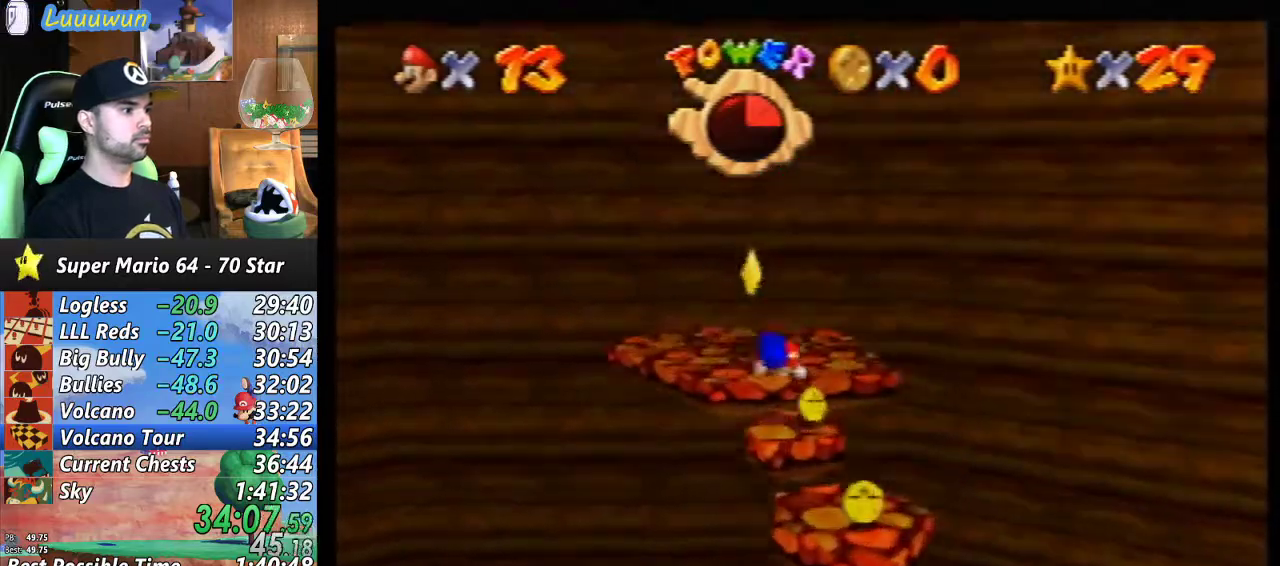
{"buttons": [], "left_stick": "center", "events": [[67, "A", "down"], [267, "A", "up"], [433, "left_stick", "center"]]}
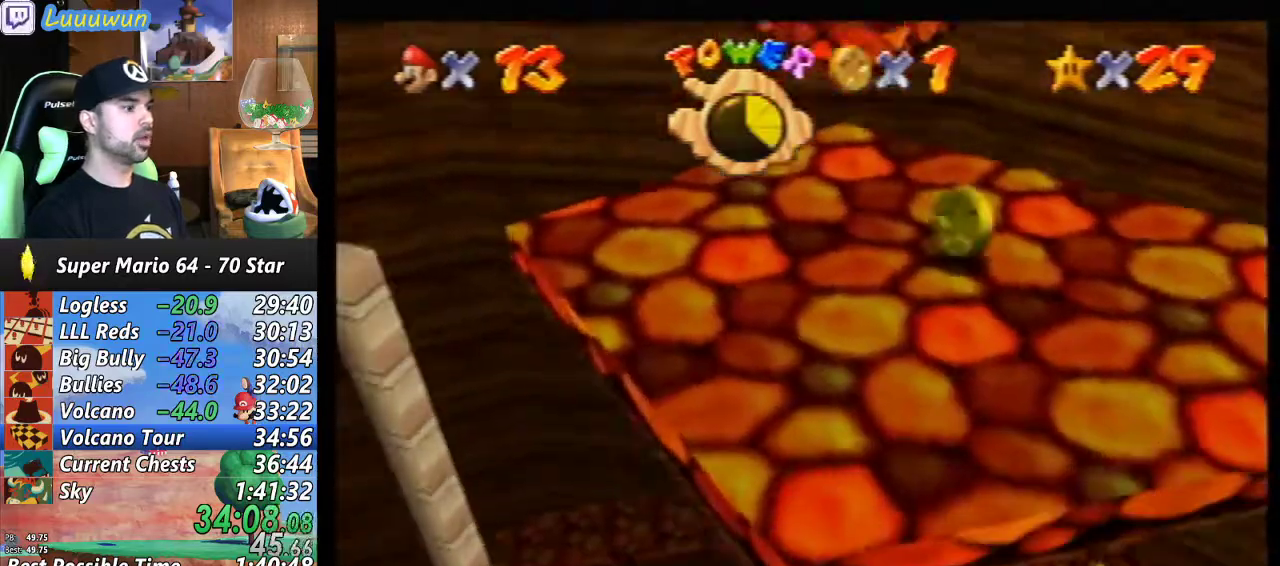
{"buttons": [], "left_stick": "up-left", "events": [[433, "left_stick", "up-left"]]}
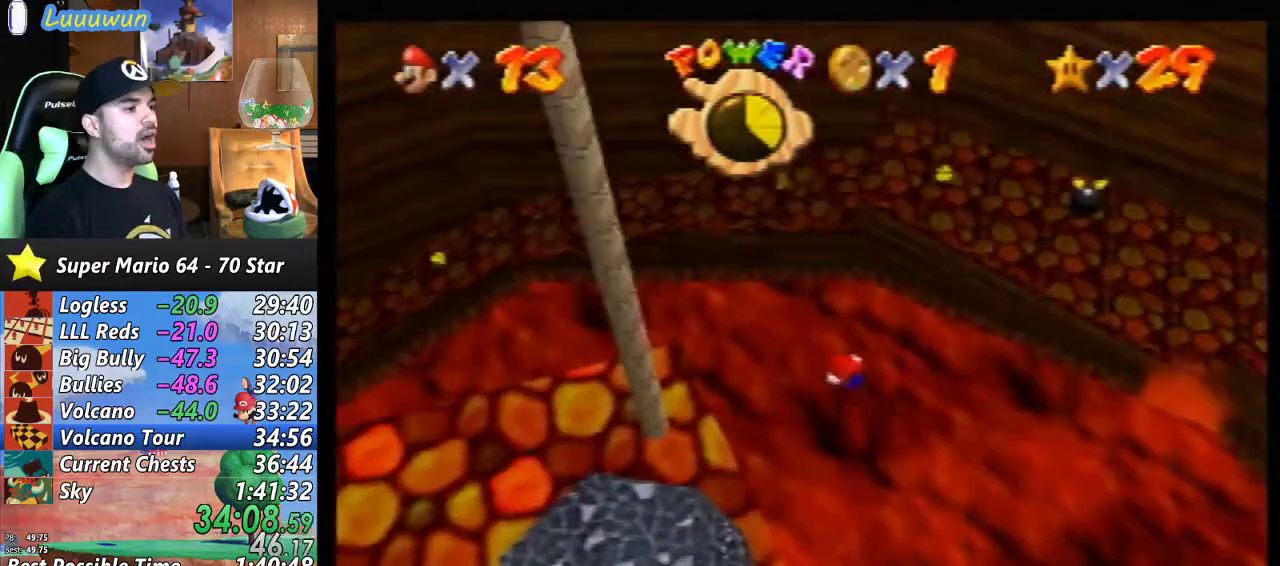
{"buttons": [], "left_stick": "center", "events": [[33, "left_stick", "center"]]}
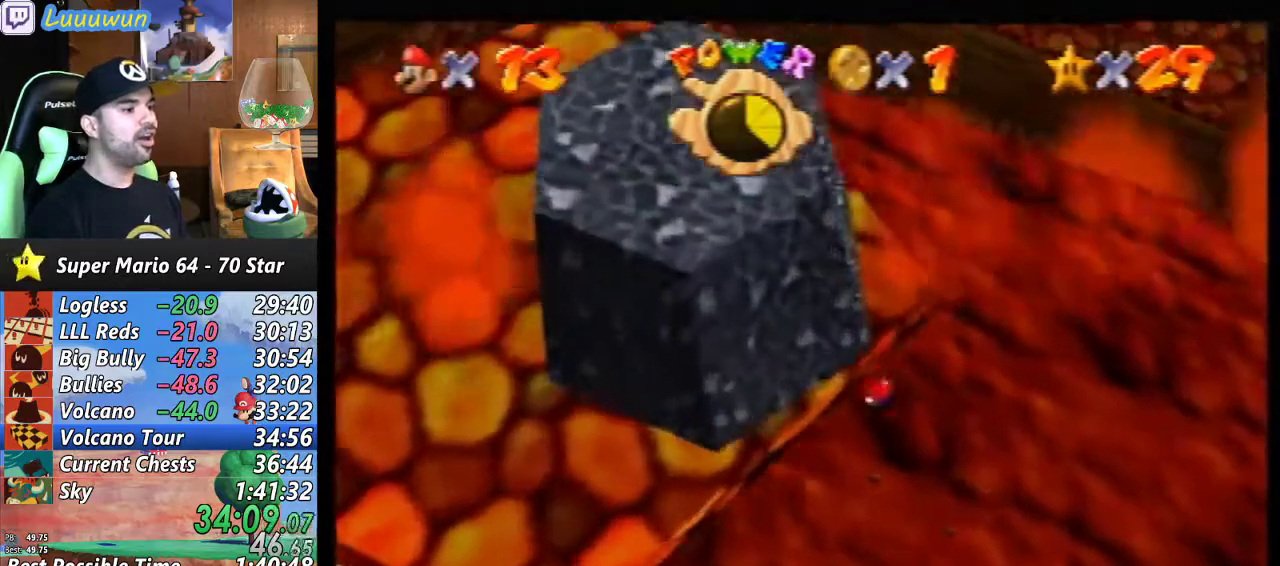
{"buttons": [], "left_stick": "up-right", "events": [[400, "left_stick", "up-right"]]}
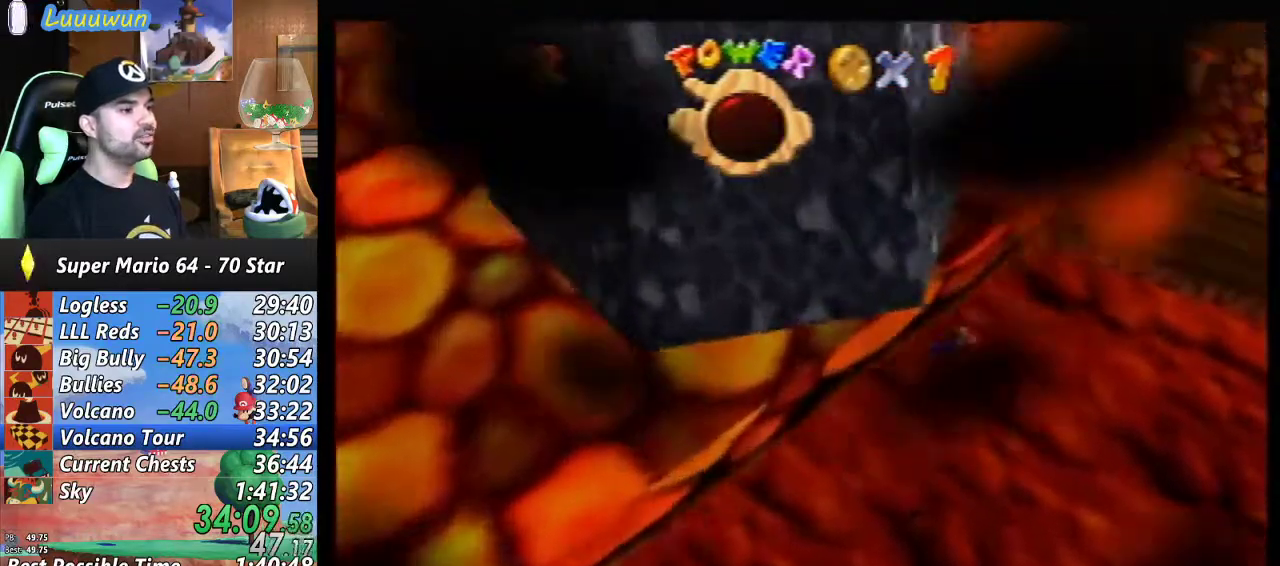
{"buttons": [], "left_stick": "center", "events": [[400, "left_stick", "center"]]}
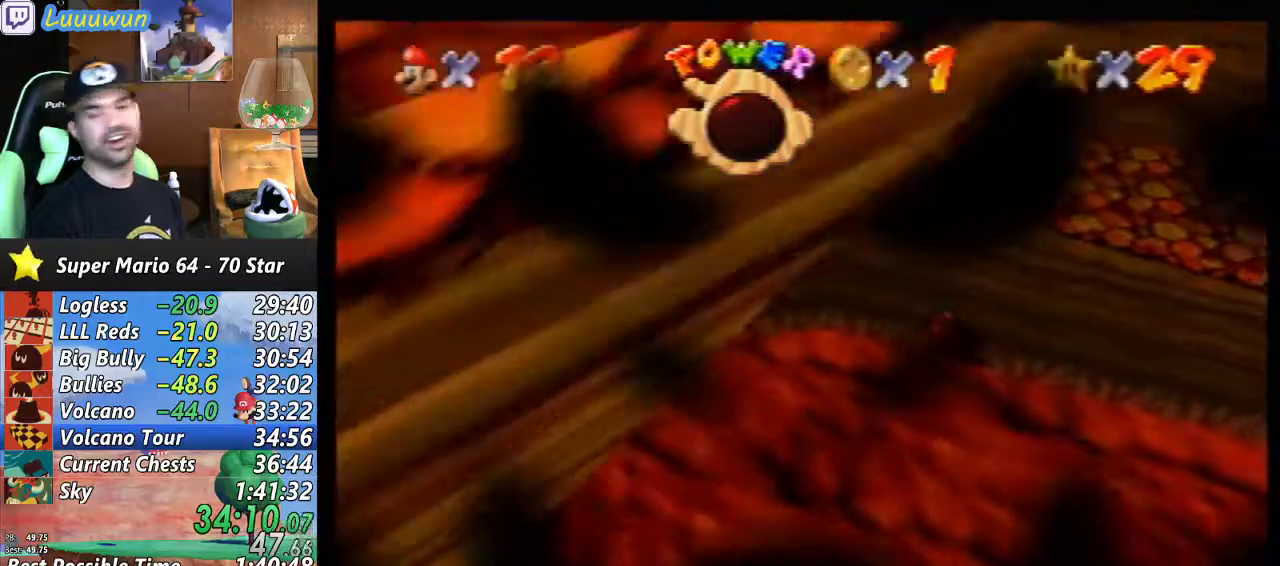
{"buttons": [], "left_stick": "center", "events": [[167, "B", "down"], [300, "B", "up"], [333, "B", "down"], [467, "B", "up"]]}
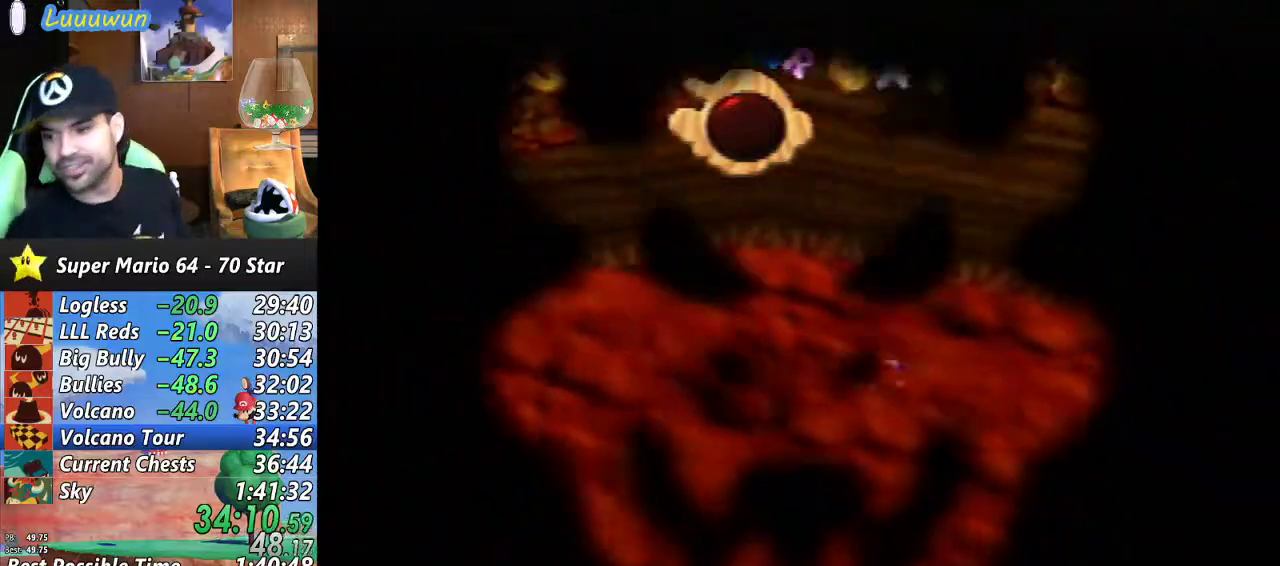
{"buttons": ["B"], "left_stick": "center", "events": [[33, "B", "down"], [133, "B", "up"], [200, "B", "down"], [300, "B", "up"], [367, "B", "down"]]}